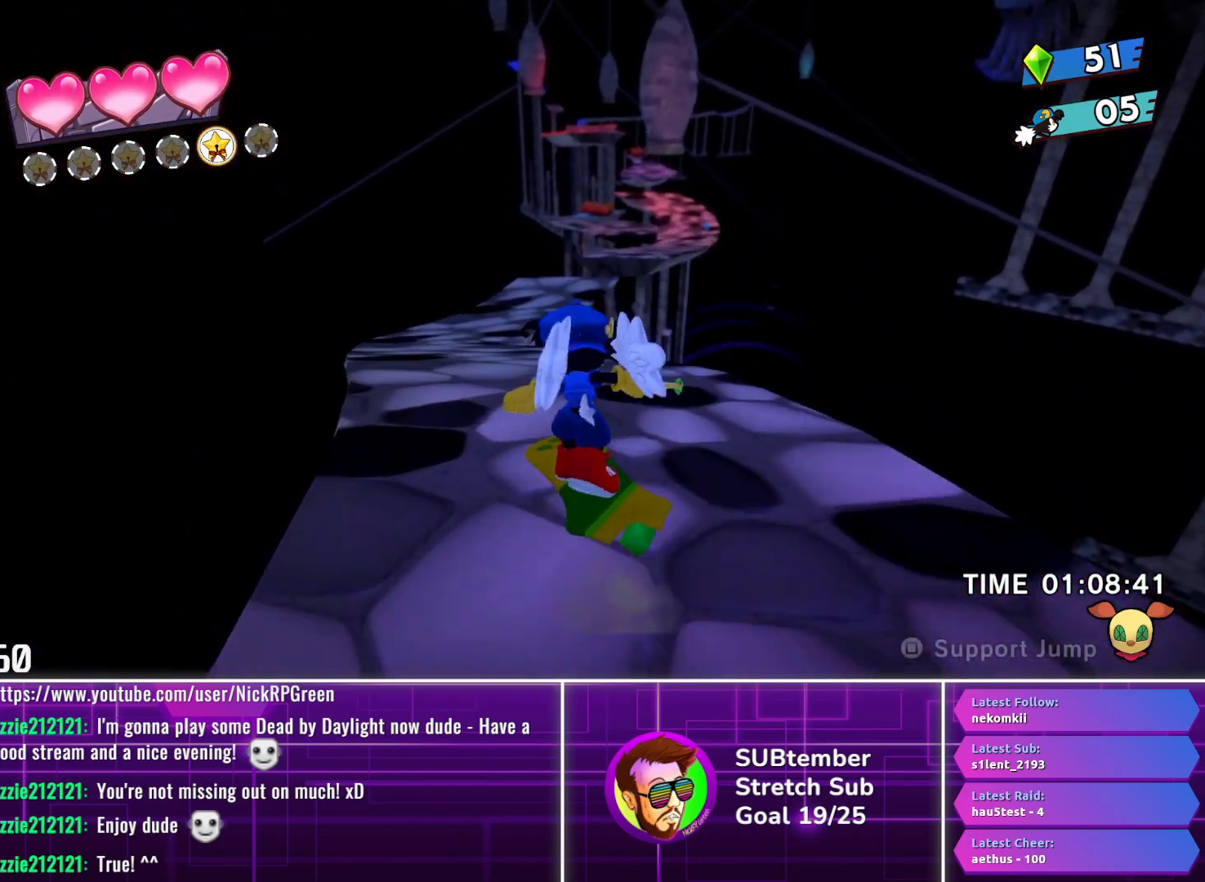
Gameplay with a controller (PlayStation layout); each line is a JSON object with the inputs held at the frame after it. "events" lists button and stick changes between this image and that frame as [ms after this image, input, new state], when the widget could be followed in between. Not read: R3 right_stick.
{"buttons": ["DPAD_UP", "DPAD_RIGHT"], "left_stick": "center", "events": [[17, "DPAD_LEFT", "down"], [133, "DPAD_LEFT", "up"], [483, "DPAD_RIGHT", "down"]]}
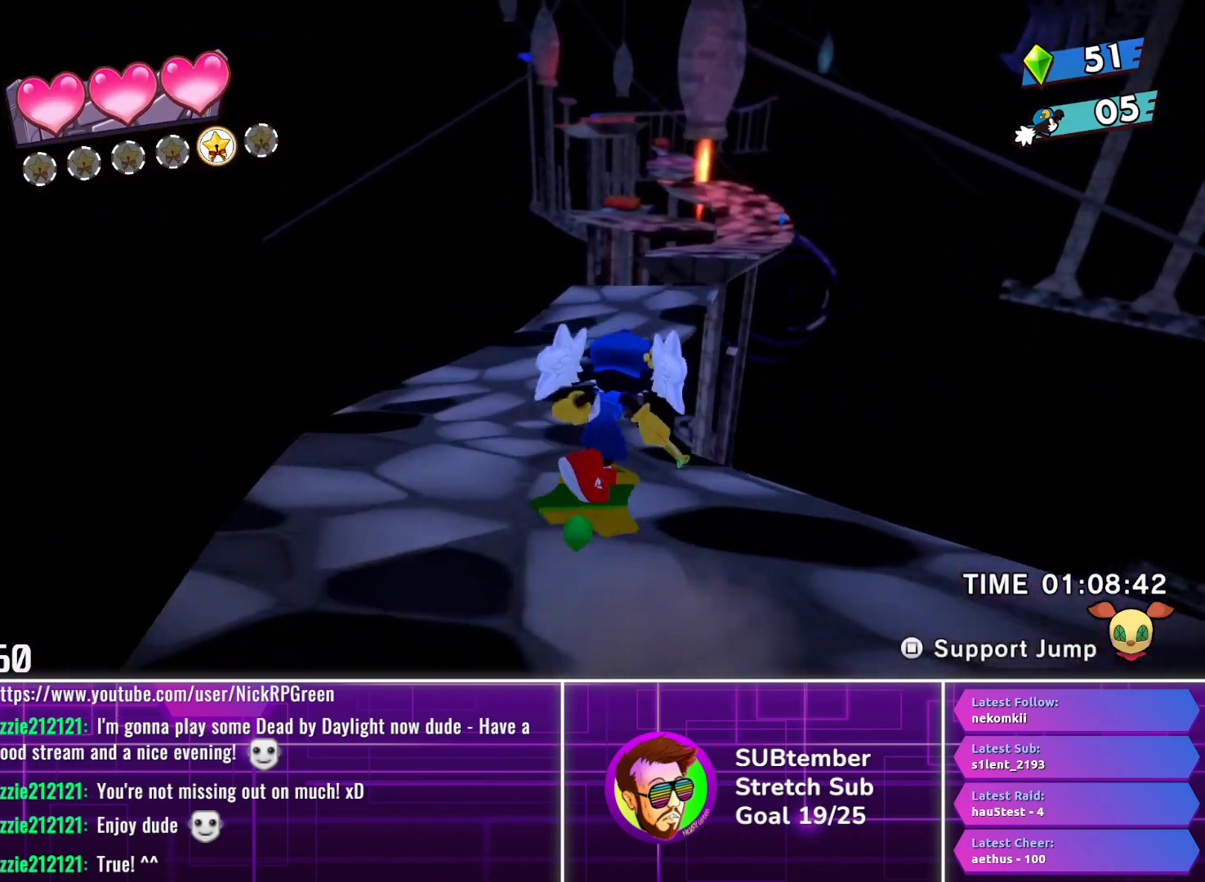
{"buttons": ["DPAD_UP", "DPAD_RIGHT"], "left_stick": "center", "events": [[117, "DPAD_RIGHT", "up"], [183, "DPAD_RIGHT", "down"]]}
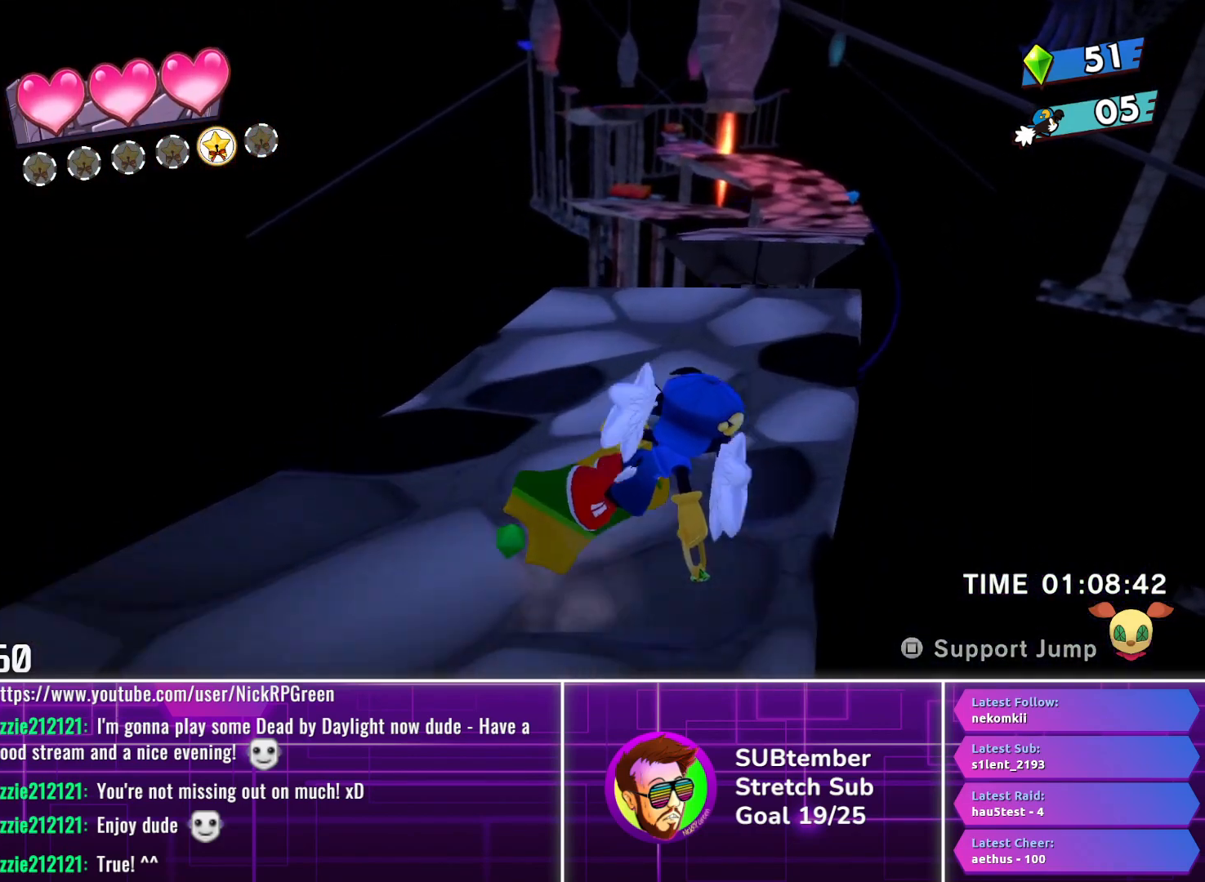
{"buttons": ["DPAD_UP", "DPAD_RIGHT"], "left_stick": "center", "events": [[250, "CROSS", "down"], [333, "CROSS", "up"]]}
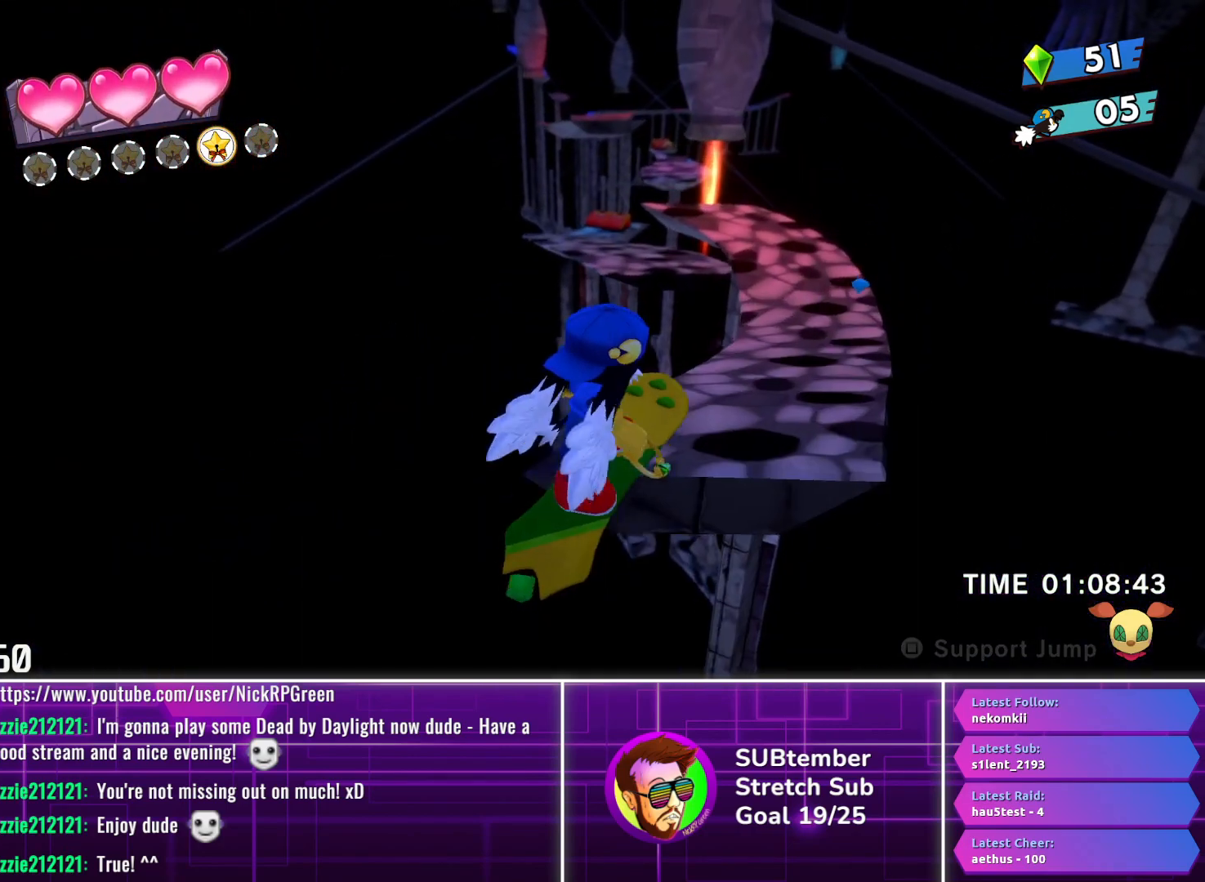
{"buttons": ["DPAD_UP"], "left_stick": "center", "events": [[383, "DPAD_RIGHT", "up"]]}
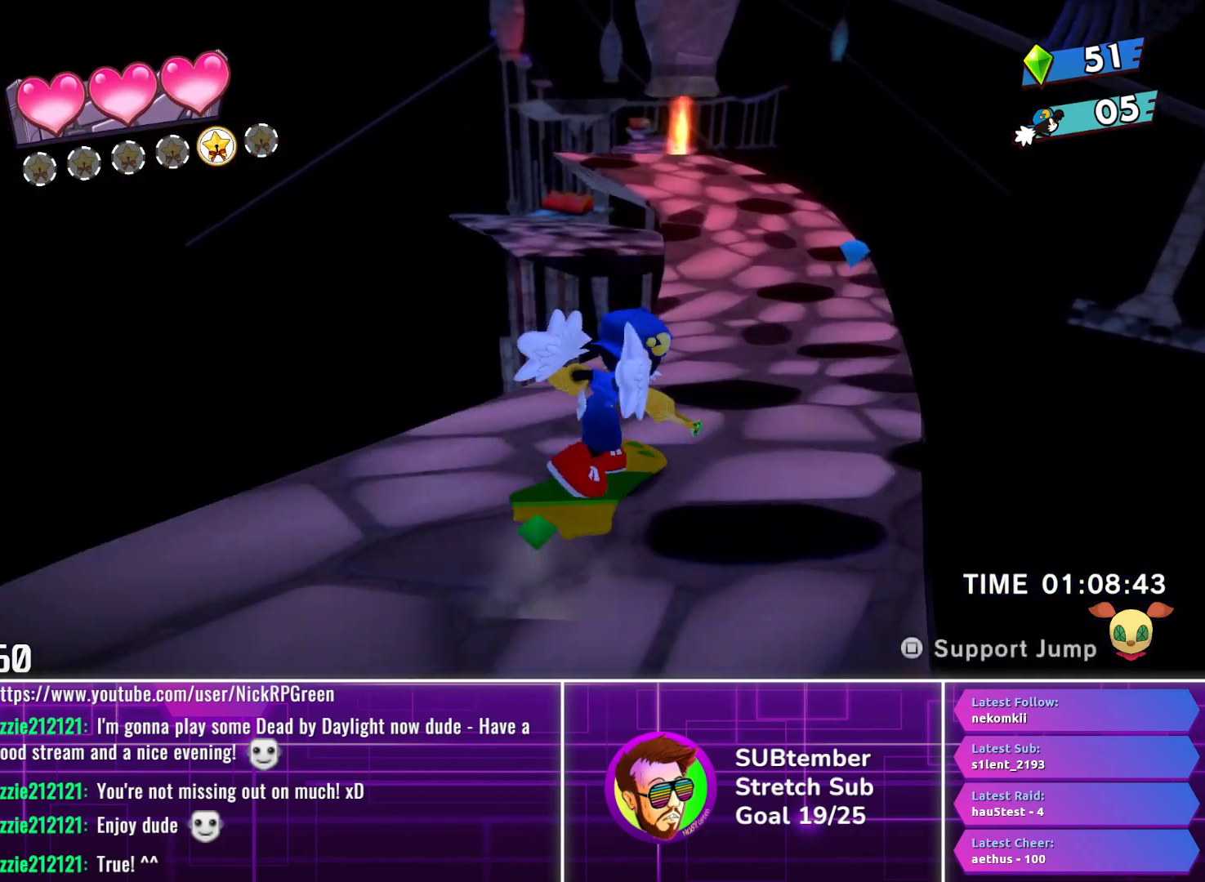
{"buttons": ["DPAD_UP"], "left_stick": "center", "events": [[333, "DPAD_LEFT", "down"], [450, "DPAD_LEFT", "up"]]}
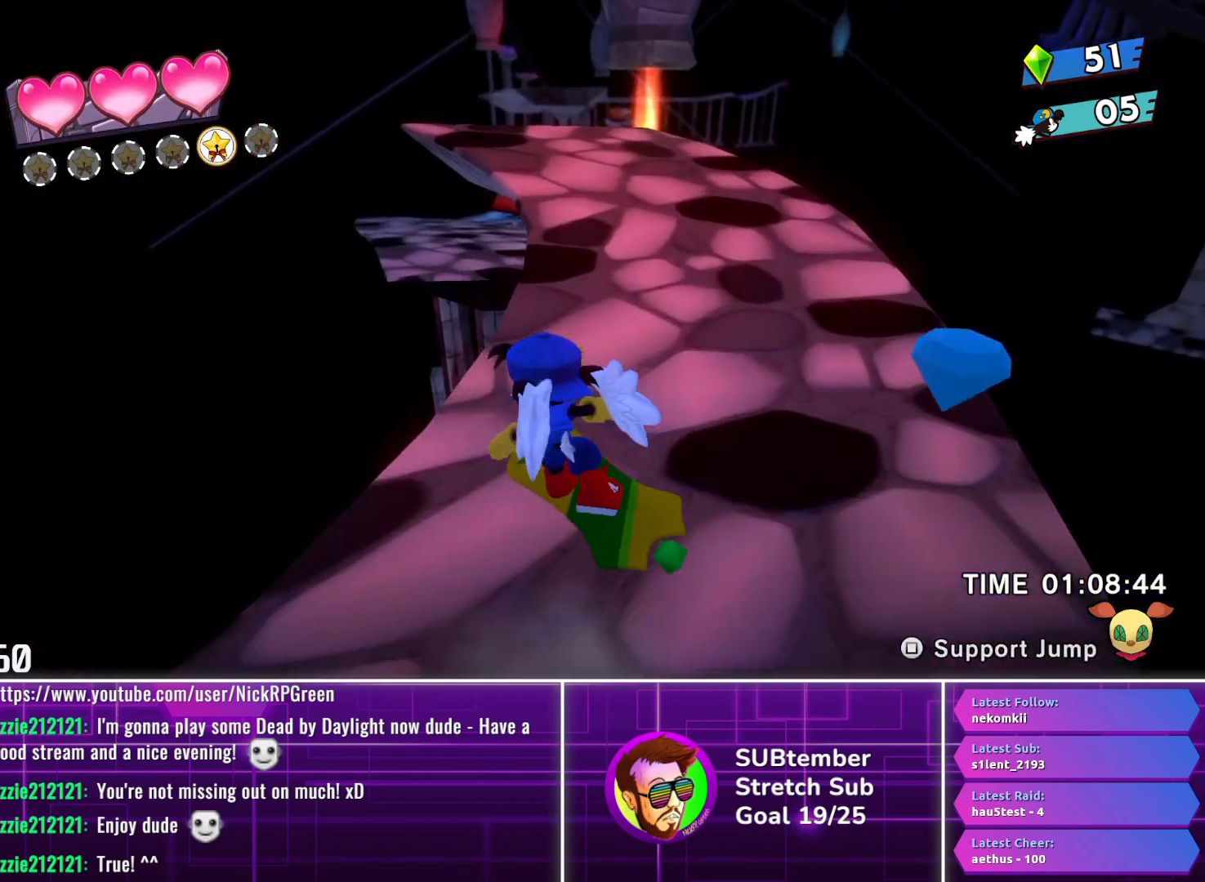
{"buttons": ["DPAD_UP", "DPAD_LEFT"], "left_stick": "center", "events": [[200, "DPAD_LEFT", "down"]]}
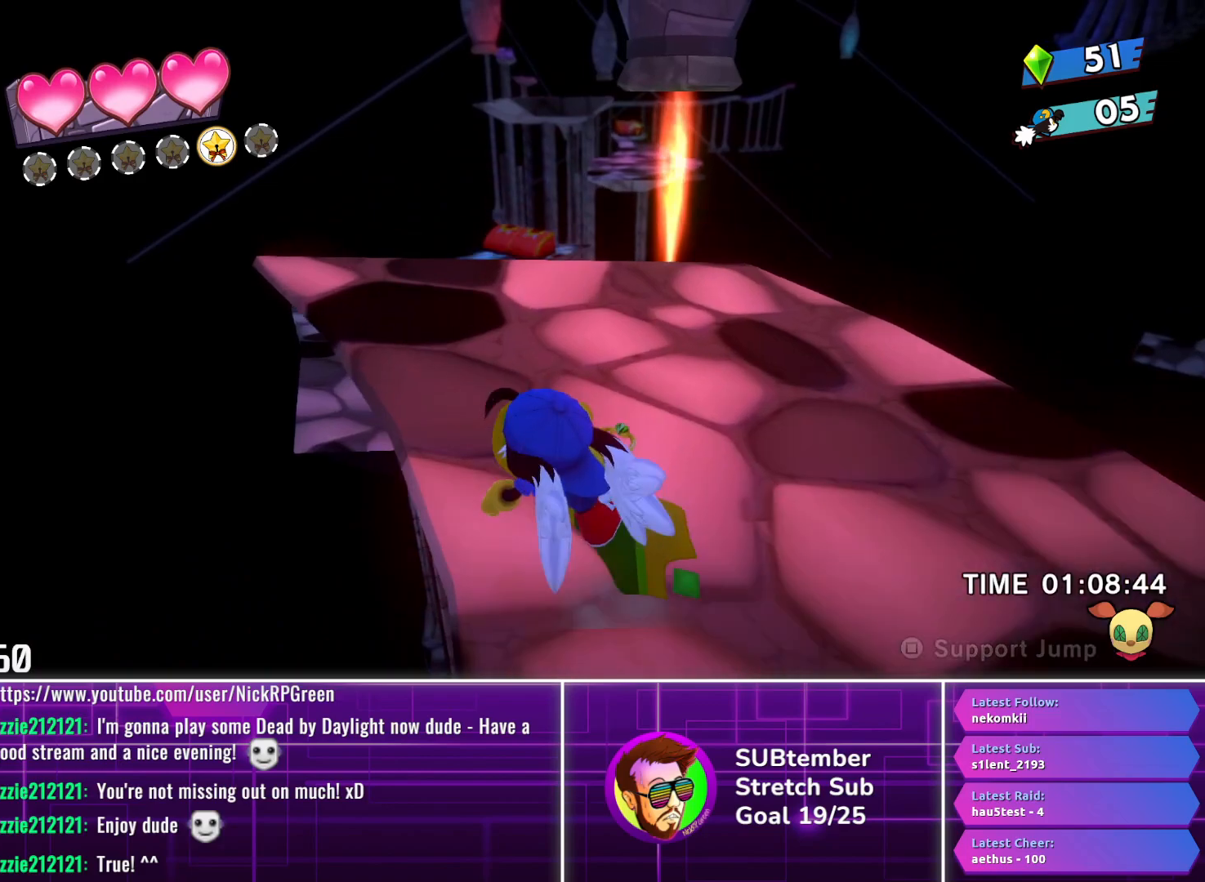
{"buttons": ["DPAD_UP"], "left_stick": "center", "events": [[500, "DPAD_LEFT", "up"]]}
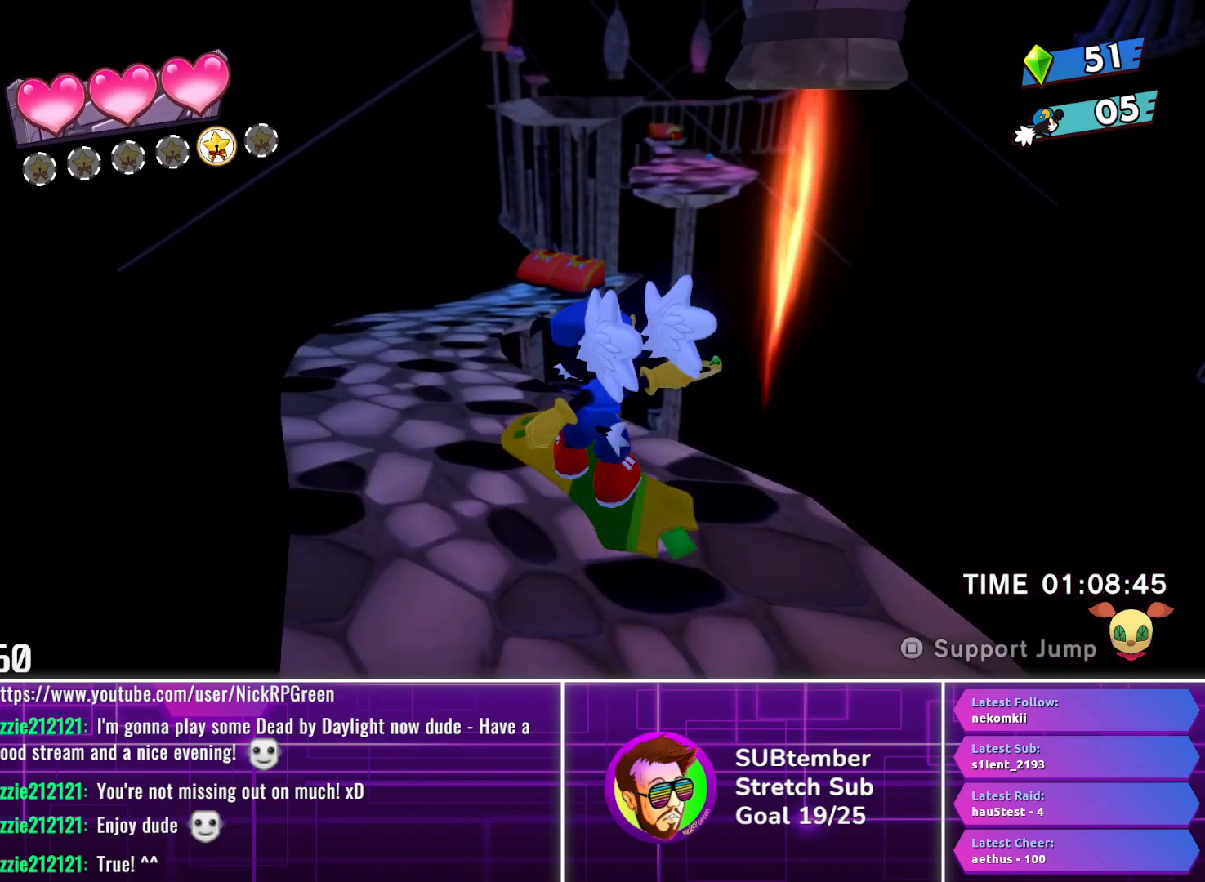
{"buttons": ["DPAD_UP", "DPAD_LEFT"], "left_stick": "center", "events": [[467, "DPAD_LEFT", "down"]]}
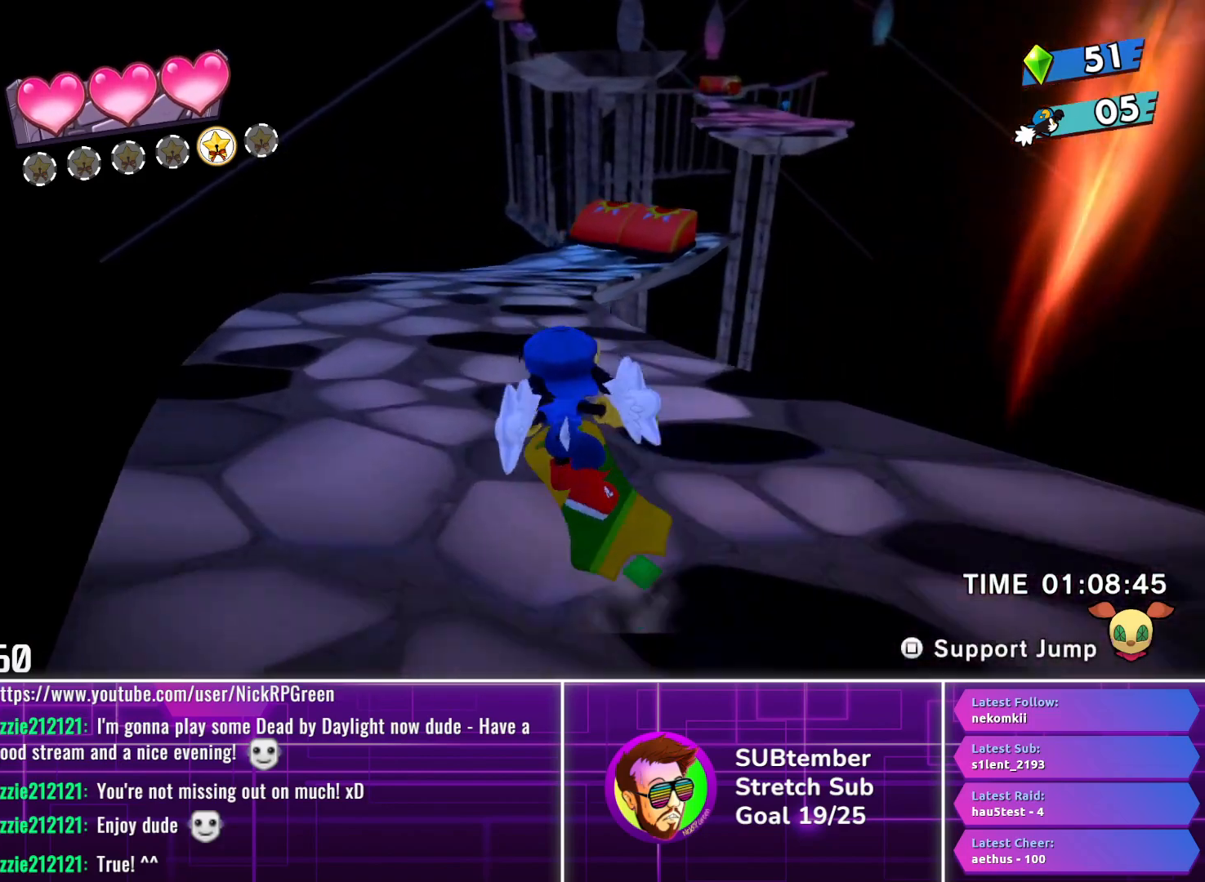
{"buttons": ["DPAD_UP", "DPAD_RIGHT"], "left_stick": "center", "events": [[50, "DPAD_LEFT", "up"], [150, "DPAD_RIGHT", "down"]]}
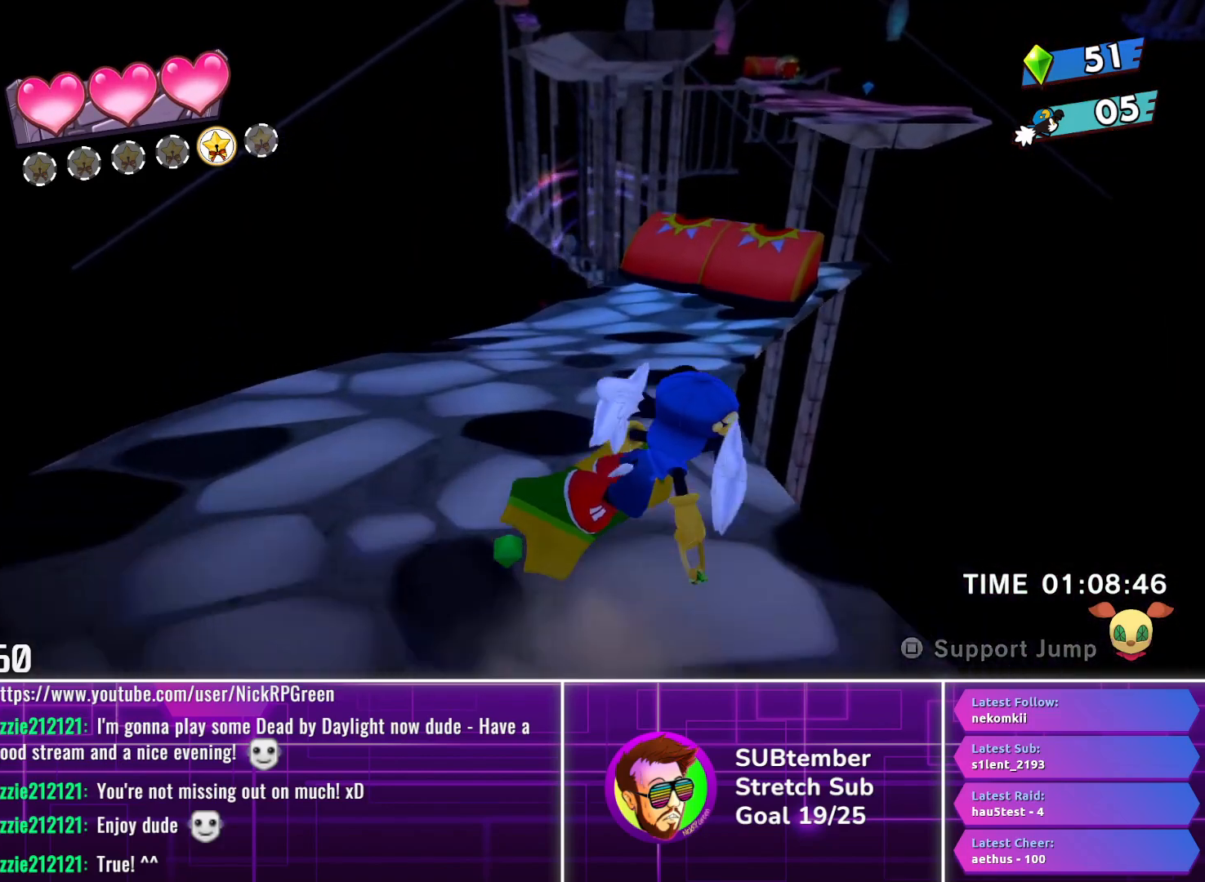
{"buttons": ["DPAD_UP", "DPAD_RIGHT"], "left_stick": "center", "events": []}
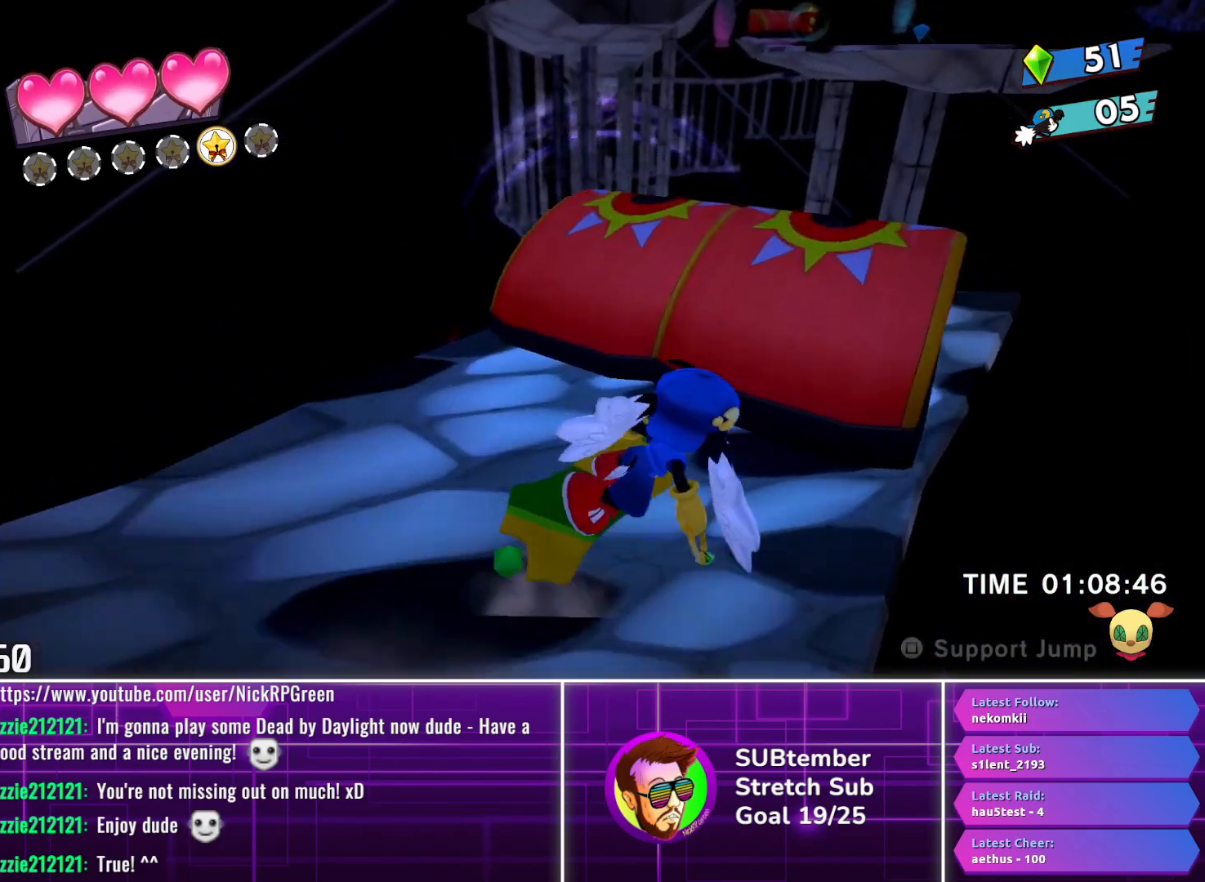
{"buttons": ["DPAD_UP", "DPAD_RIGHT"], "left_stick": "center", "events": []}
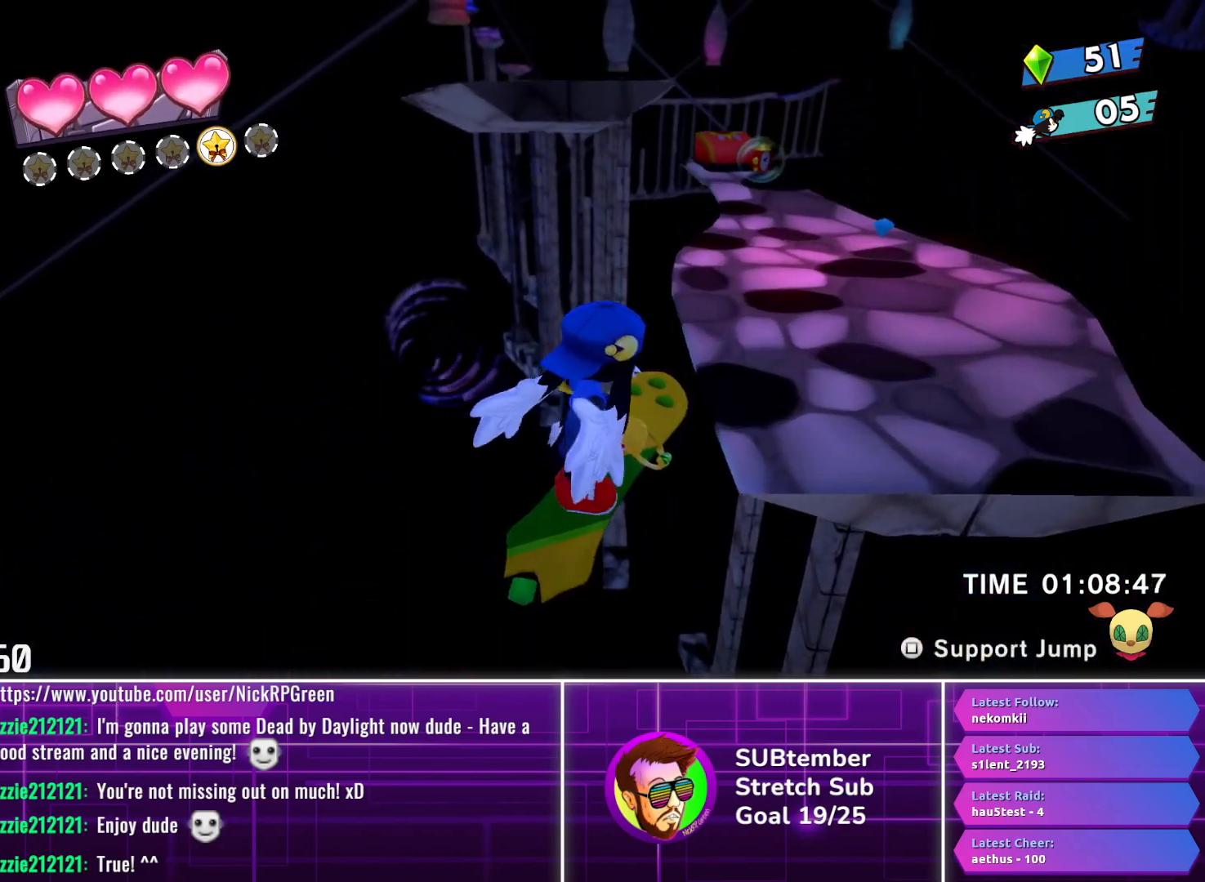
{"buttons": ["DPAD_UP"], "left_stick": "center", "events": [[167, "DPAD_RIGHT", "up"]]}
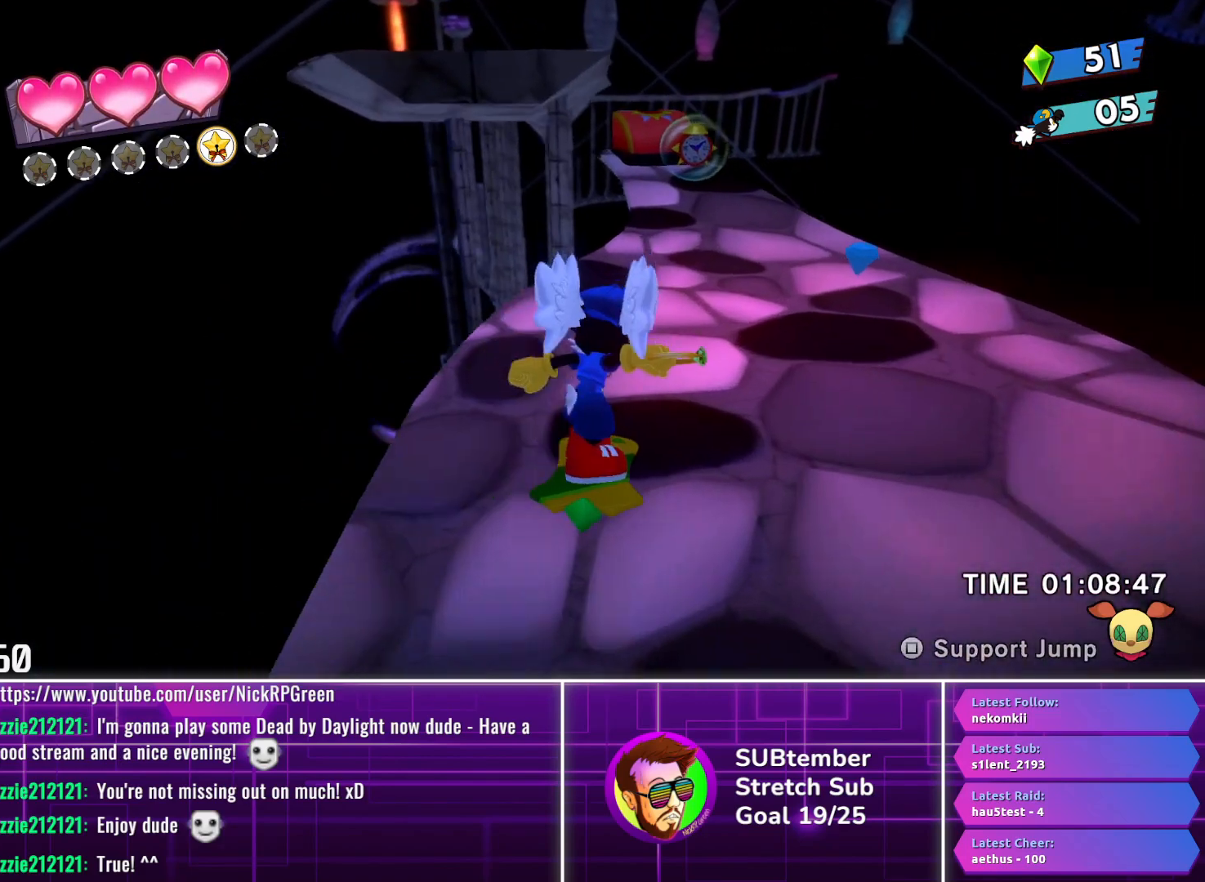
{"buttons": ["DPAD_UP"], "left_stick": "center", "events": []}
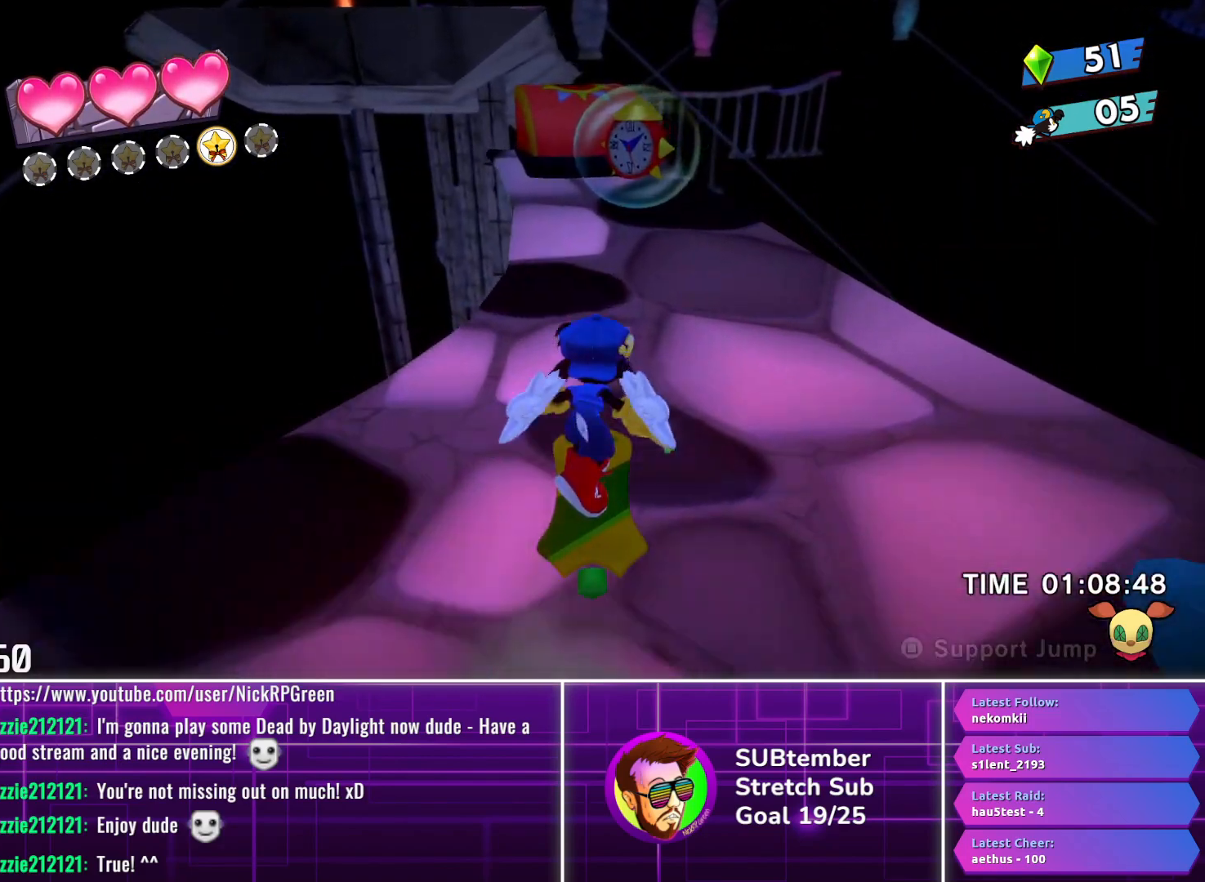
{"buttons": ["DPAD_UP", "DPAD_LEFT"], "left_stick": "center", "events": [[133, "SQUARE", "down"], [167, "DPAD_LEFT", "down"], [233, "SQUARE", "up"], [283, "DPAD_LEFT", "up"], [317, "DPAD_LEFT", "down"]]}
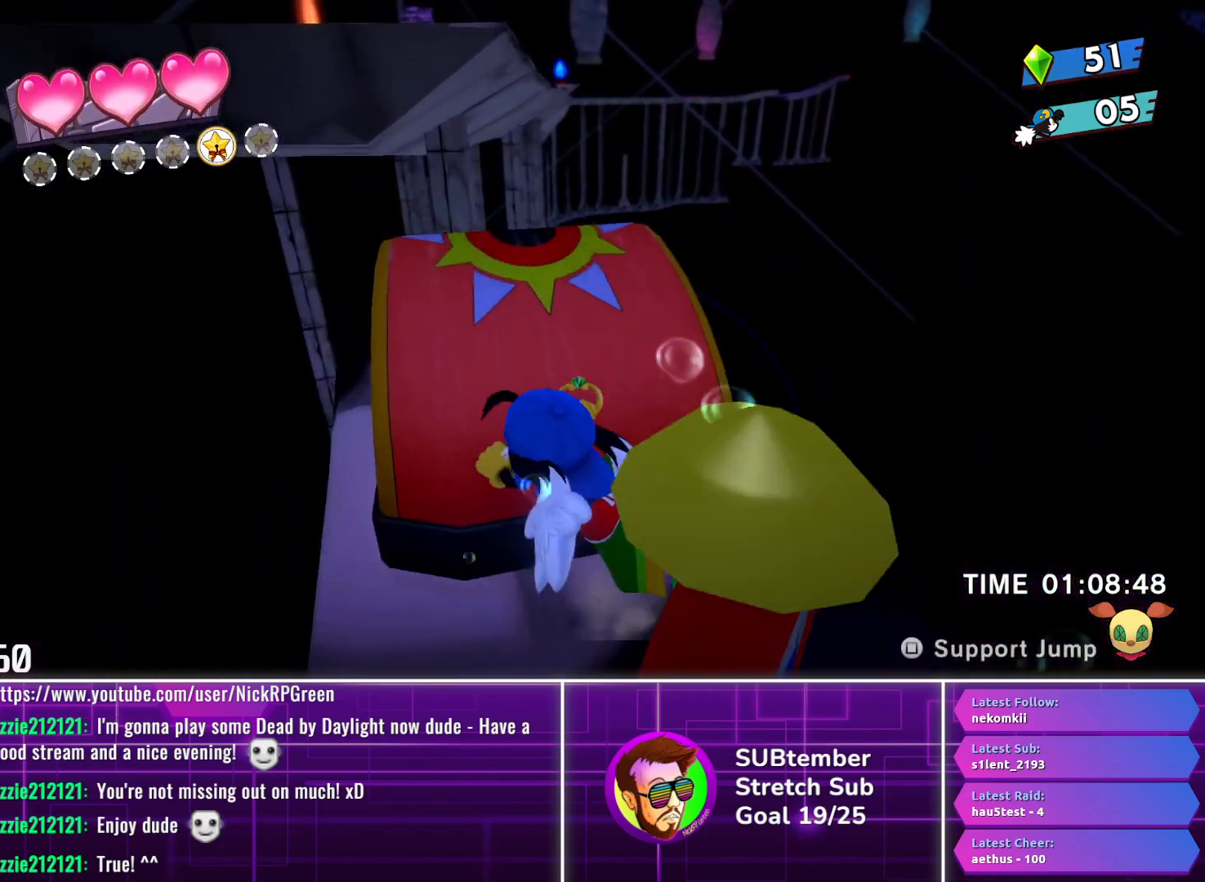
{"buttons": ["DPAD_UP"], "left_stick": "center", "events": [[350, "DPAD_LEFT", "up"]]}
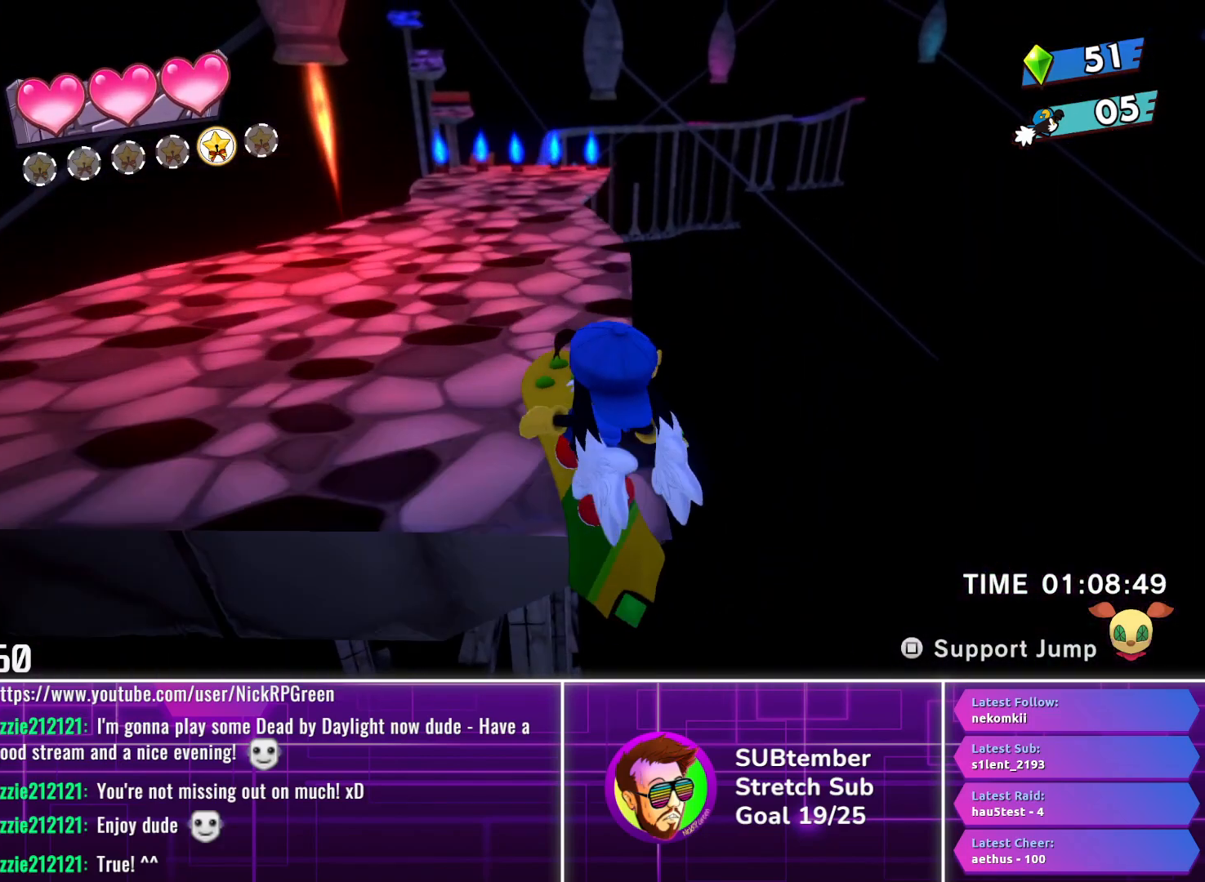
{"buttons": ["DPAD_UP"], "left_stick": "center", "events": []}
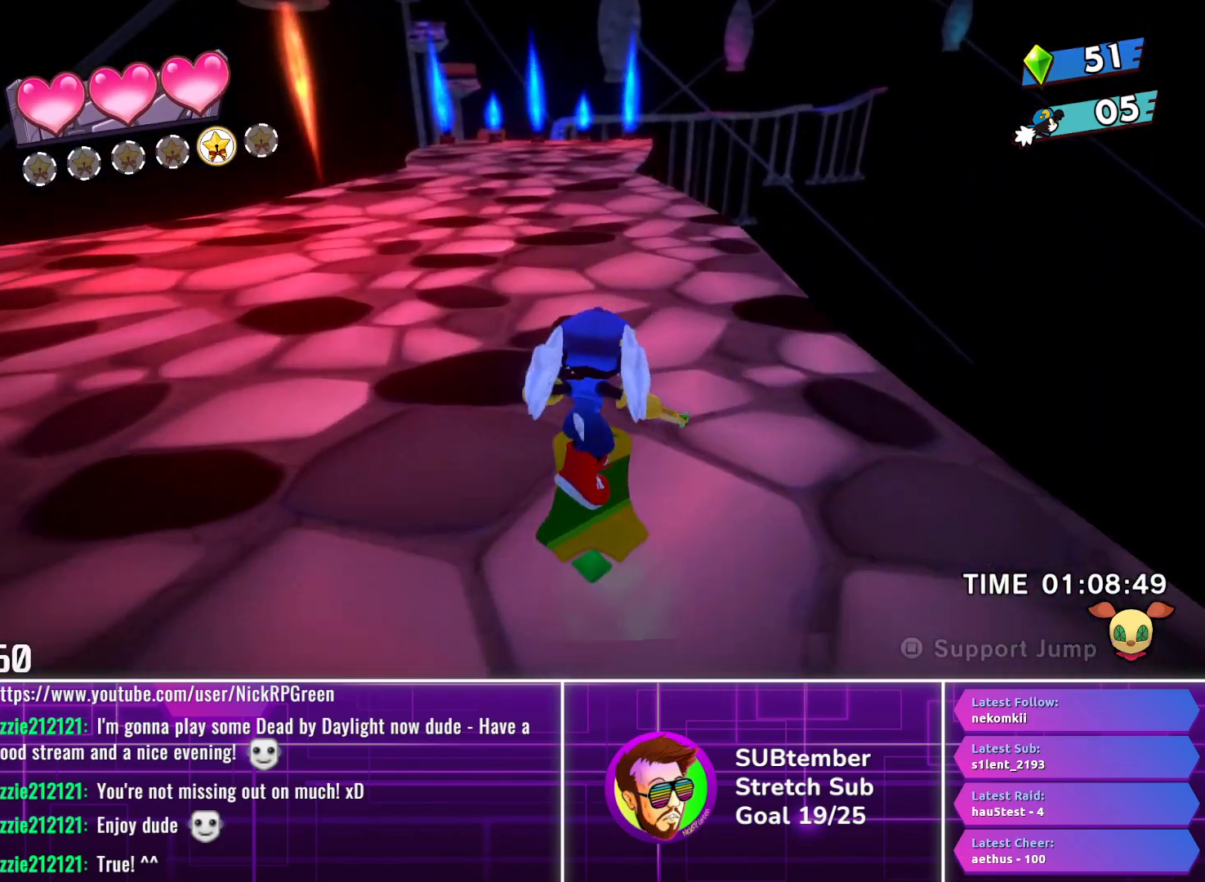
{"buttons": ["DPAD_UP"], "left_stick": "center", "events": []}
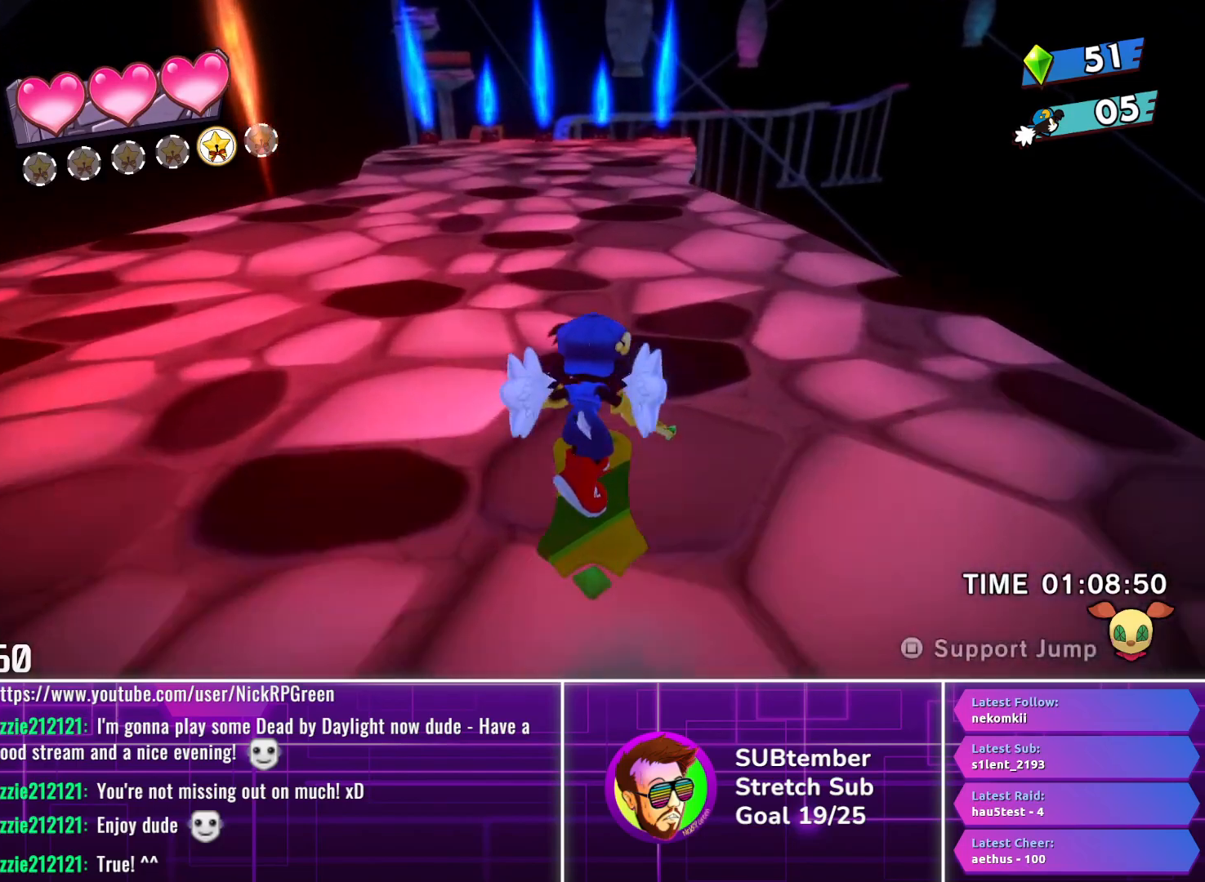
{"buttons": ["DPAD_UP"], "left_stick": "center", "events": []}
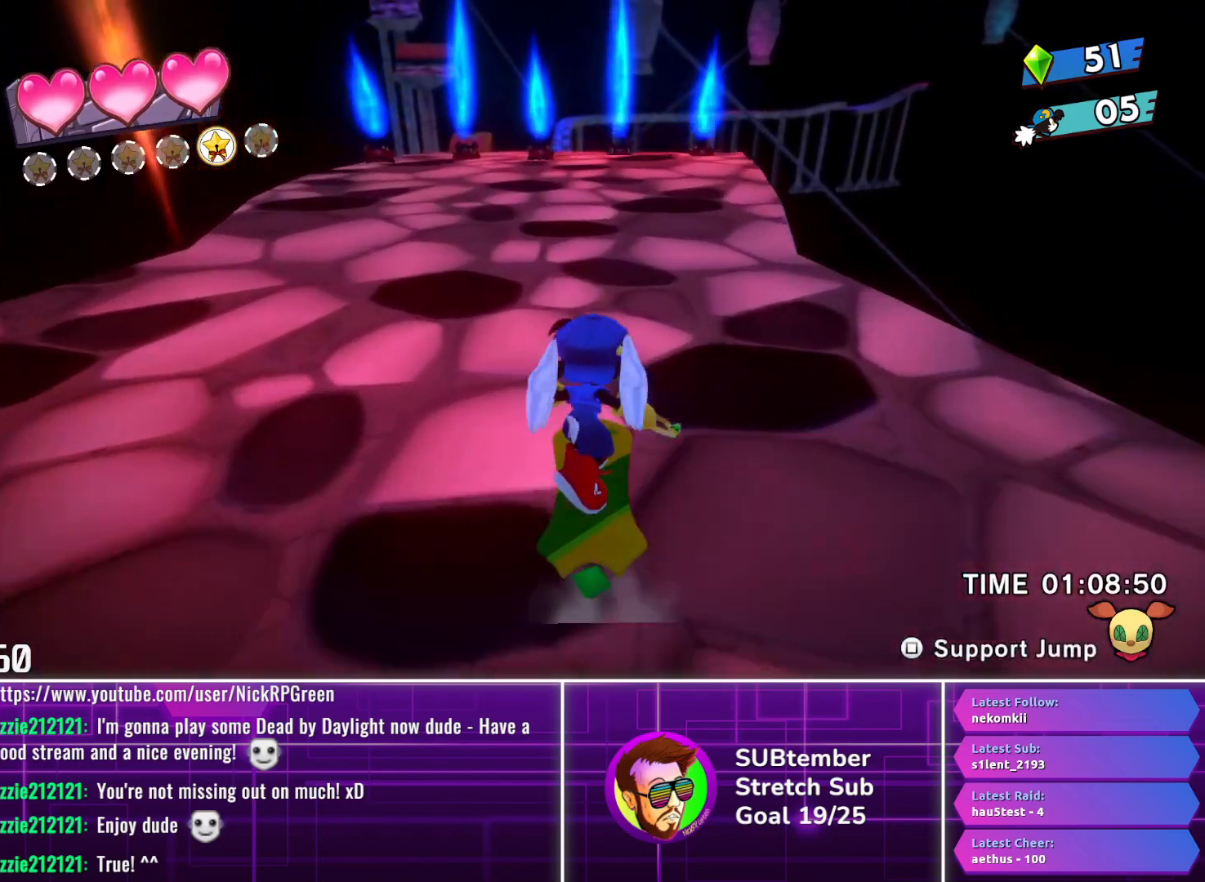
{"buttons": ["DPAD_UP"], "left_stick": "center", "events": []}
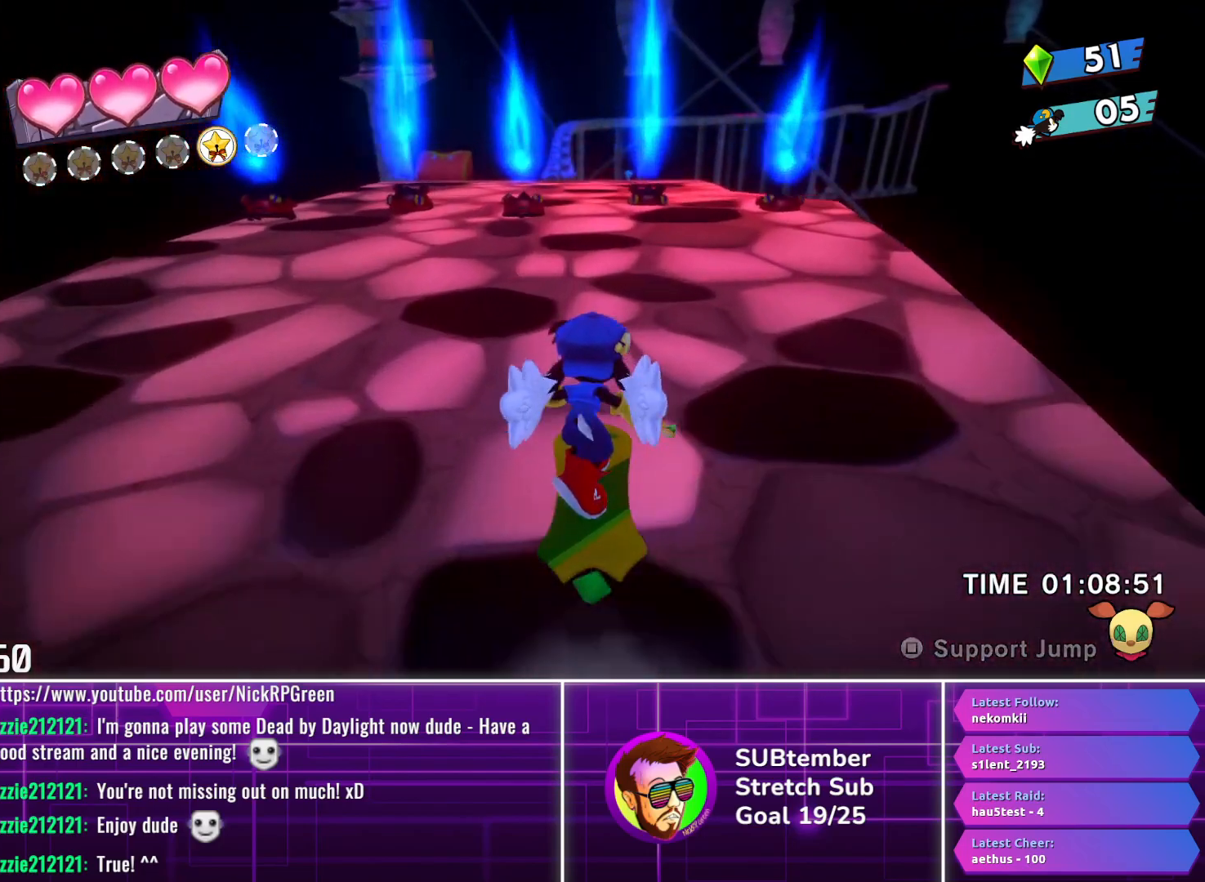
{"buttons": ["DPAD_UP"], "left_stick": "center", "events": []}
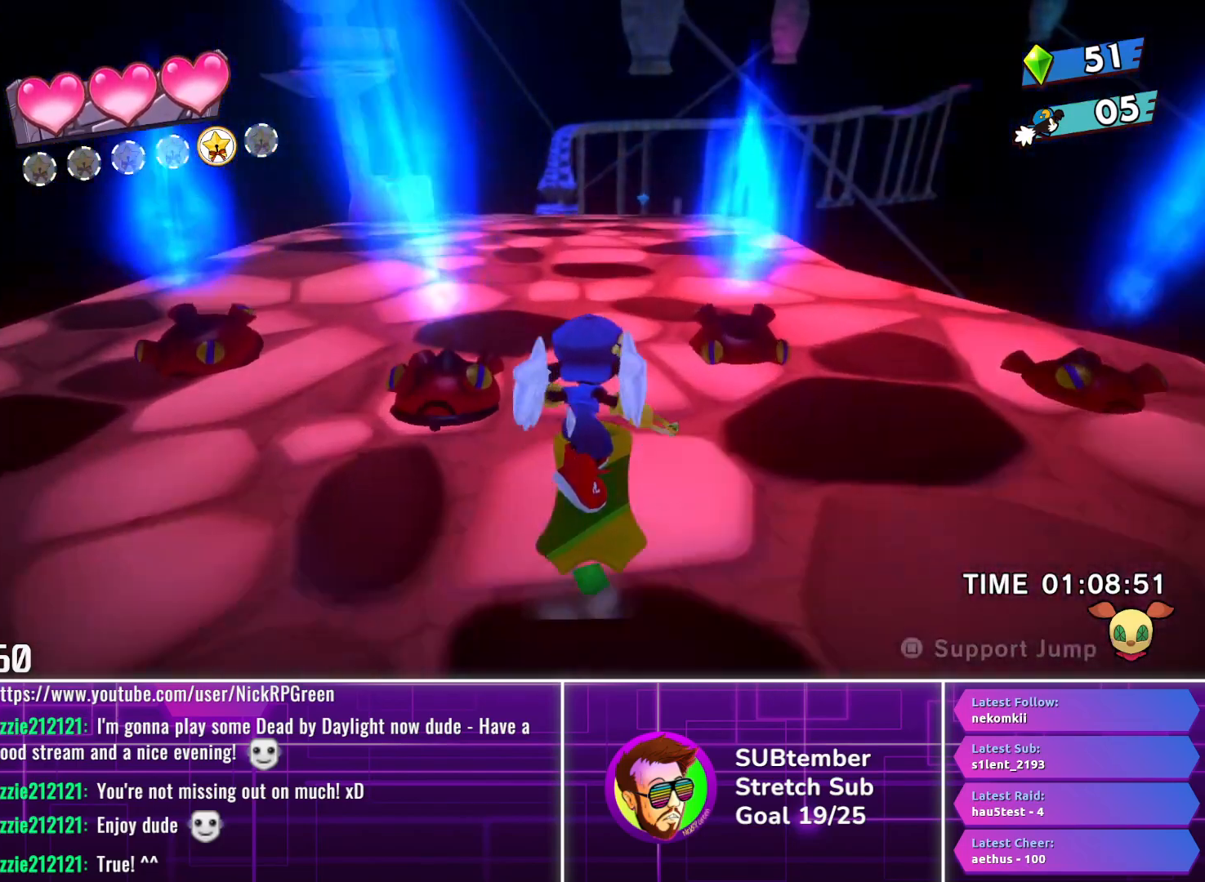
{"buttons": ["DPAD_UP"], "left_stick": "center", "events": []}
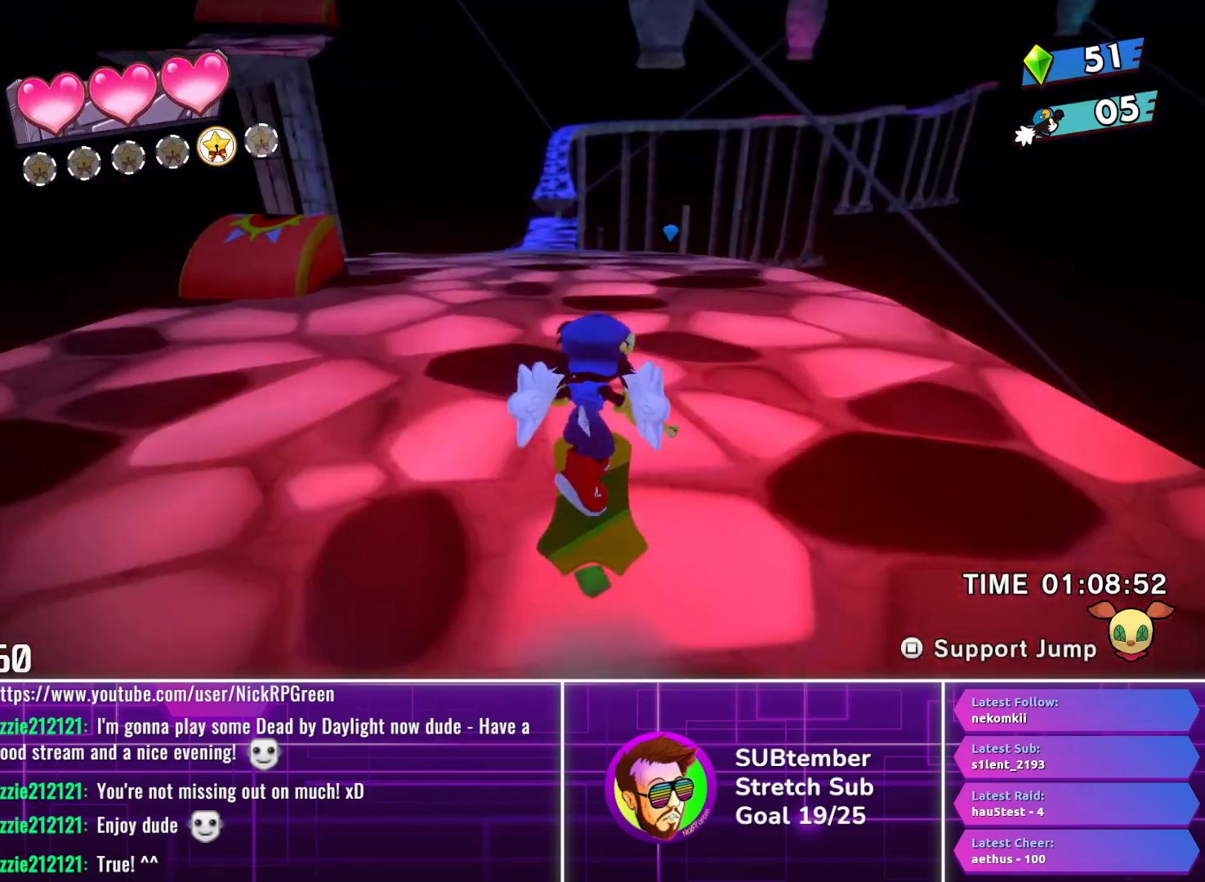
{"buttons": ["DPAD_UP"], "left_stick": "center", "events": [[67, "DPAD_LEFT", "down"], [167, "DPAD_LEFT", "up"]]}
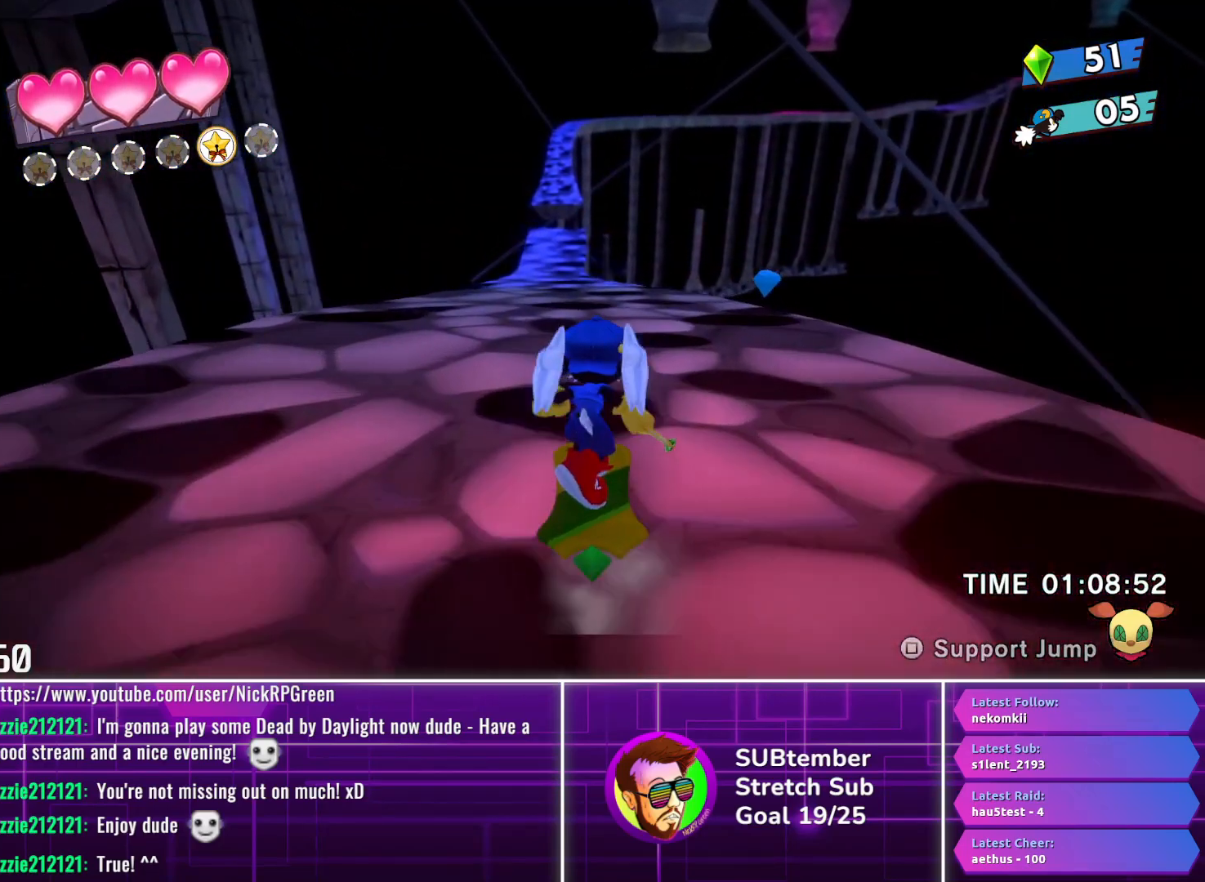
{"buttons": ["DPAD_UP"], "left_stick": "center", "events": []}
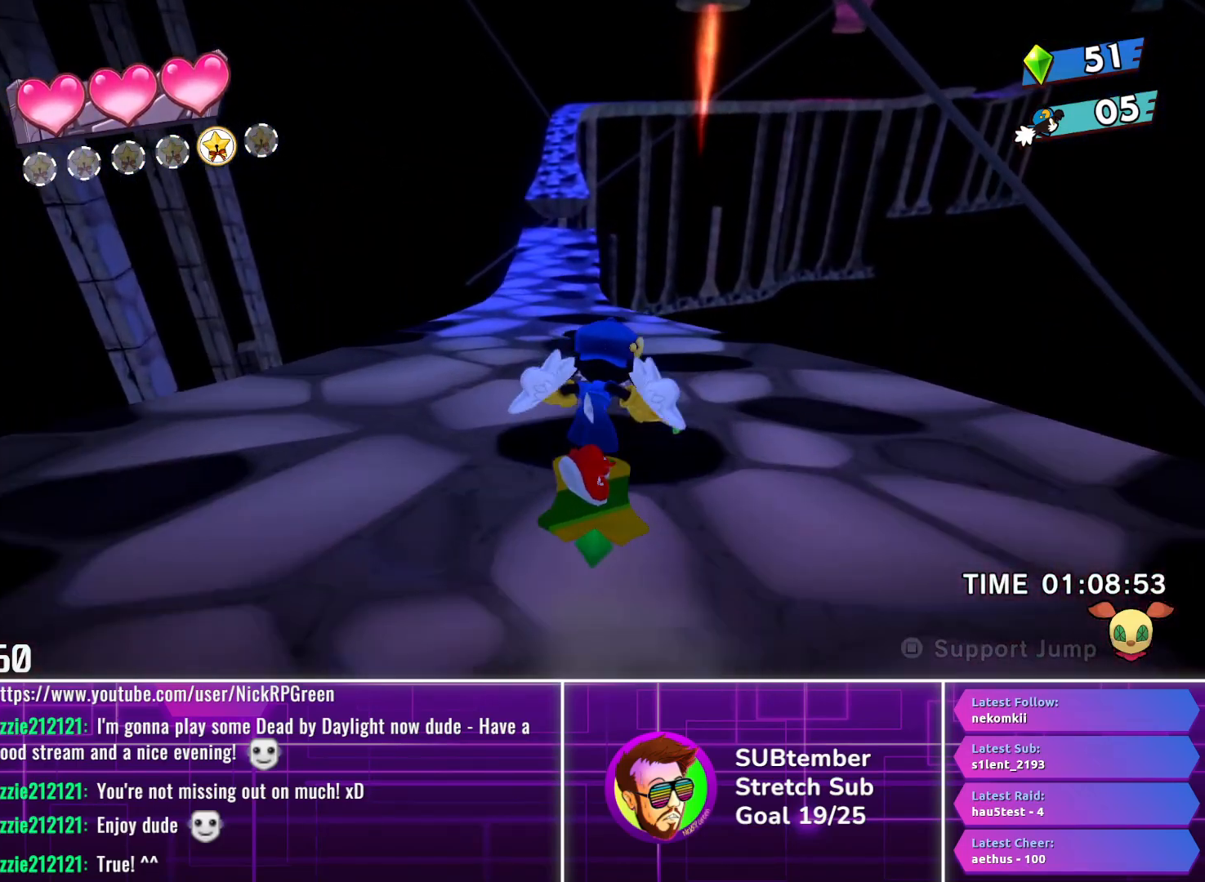
{"buttons": ["DPAD_UP"], "left_stick": "center", "events": [[233, "DPAD_LEFT", "down"], [300, "DPAD_LEFT", "up"]]}
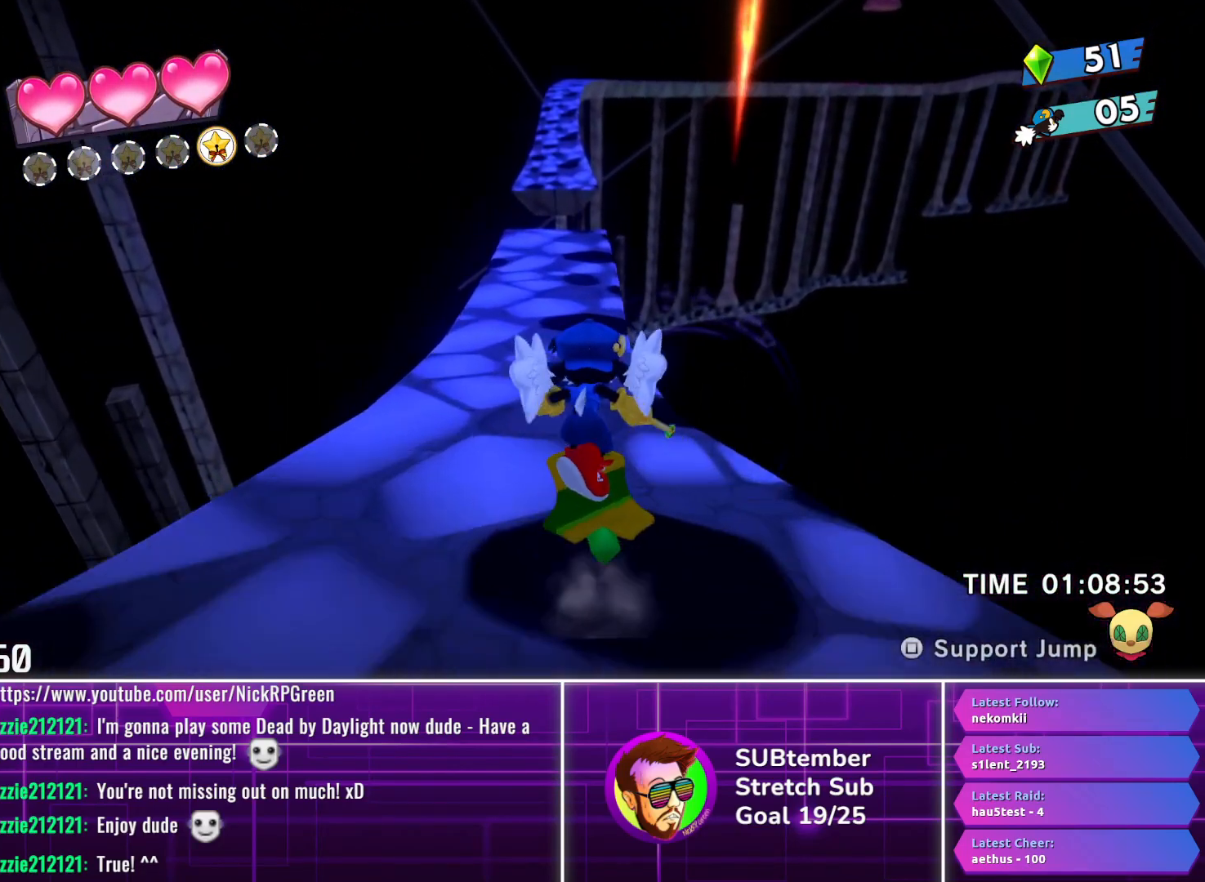
{"buttons": ["DPAD_UP", "DPAD_LEFT"], "left_stick": "center", "events": [[500, "DPAD_LEFT", "down"]]}
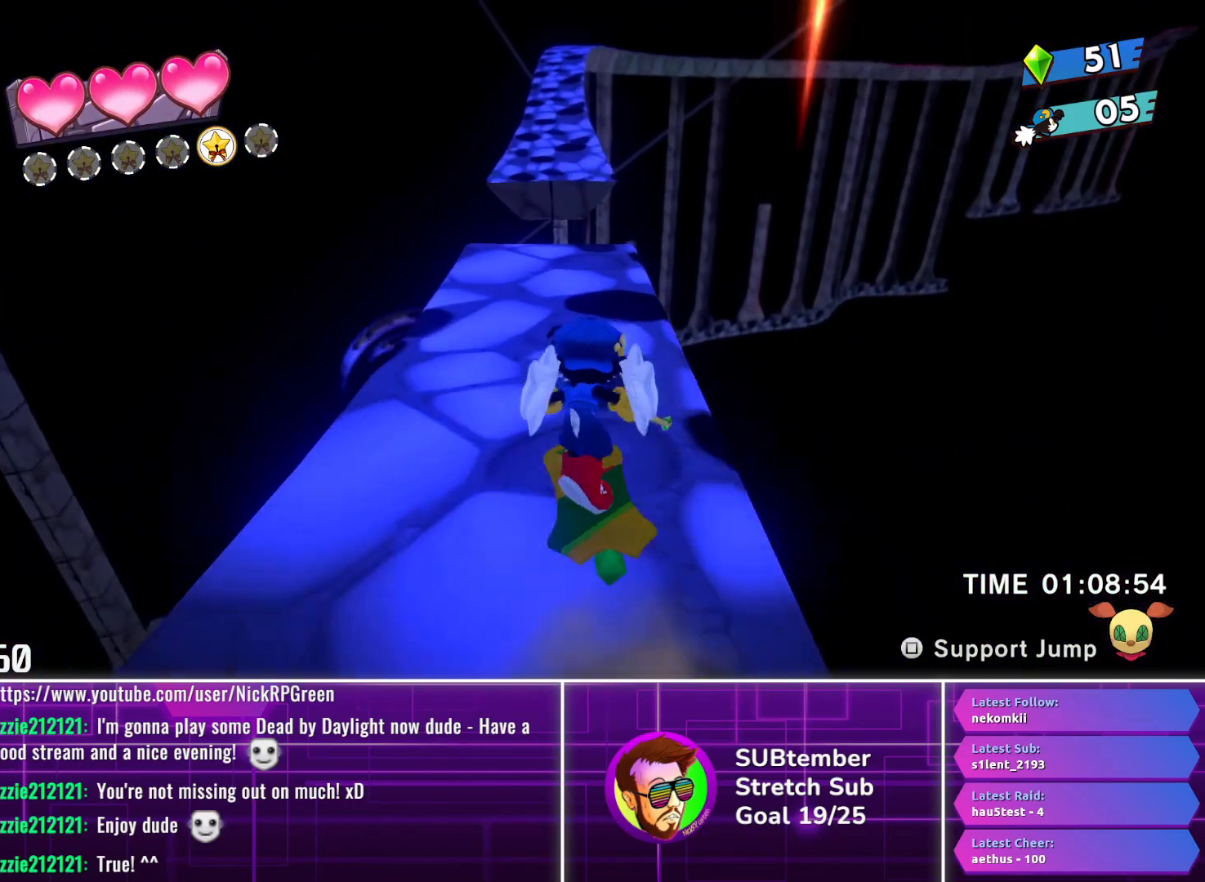
{"buttons": ["DPAD_UP"], "left_stick": "center", "events": [[83, "DPAD_LEFT", "up"]]}
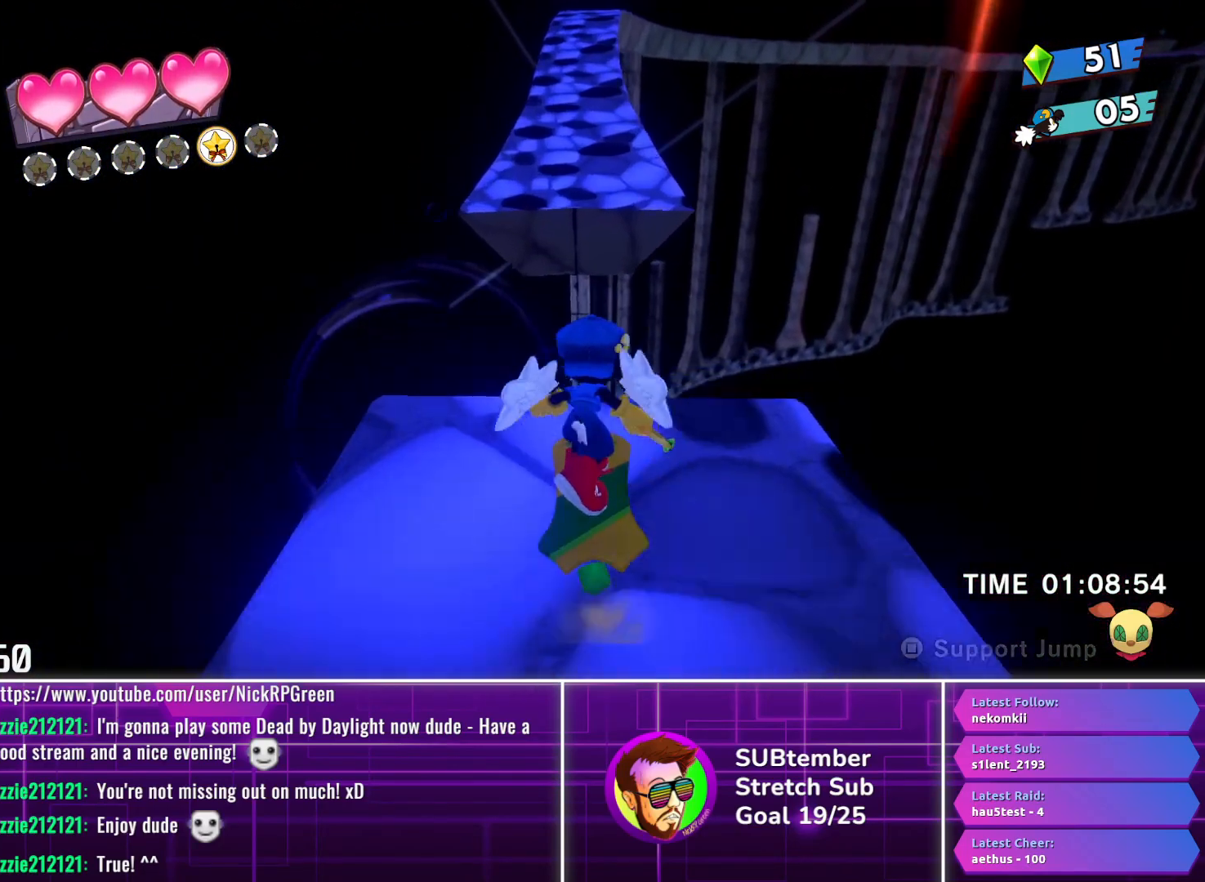
{"buttons": ["DPAD_UP"], "left_stick": "center", "events": [[17, "CROSS", "down"], [117, "CROSS", "up"]]}
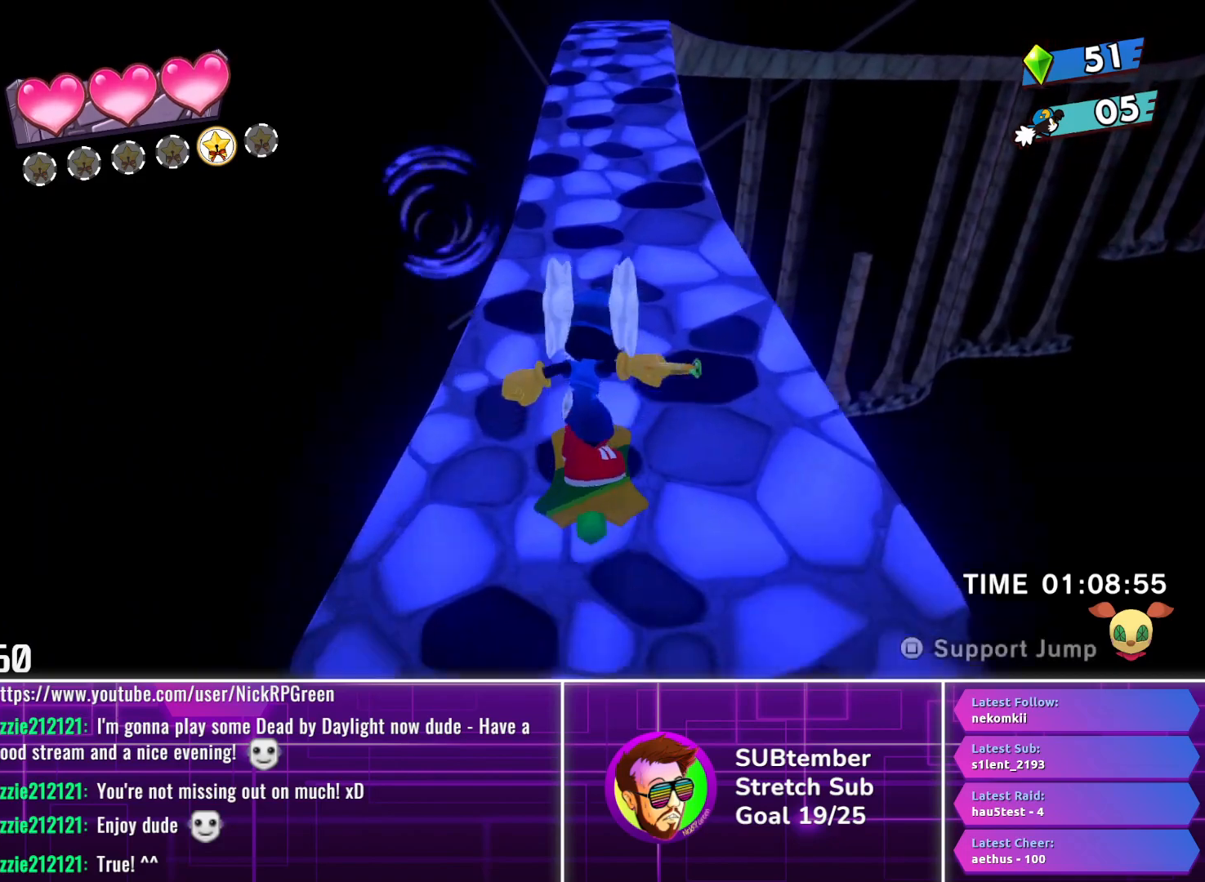
{"buttons": ["DPAD_UP"], "left_stick": "center", "events": [[283, "DPAD_RIGHT", "down"], [367, "DPAD_RIGHT", "up"]]}
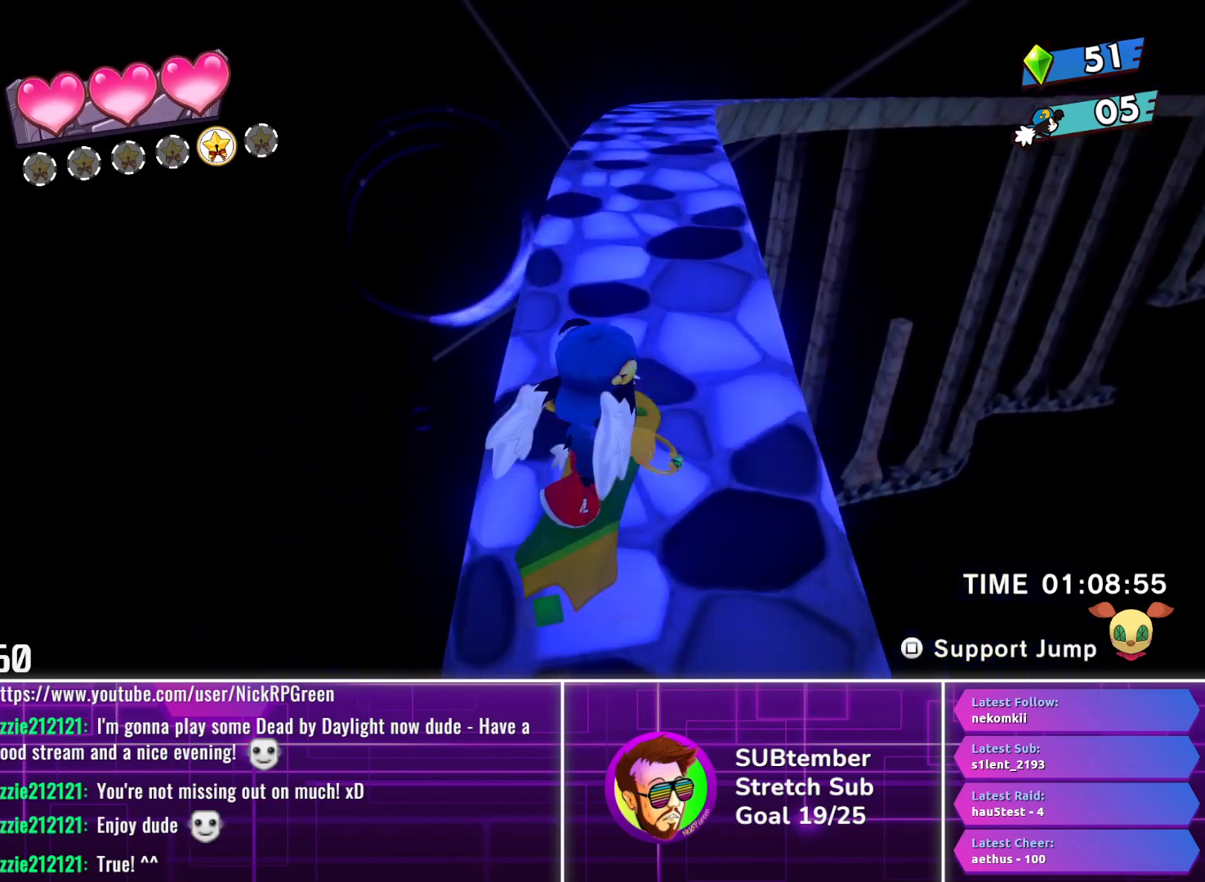
{"buttons": ["DPAD_UP"], "left_stick": "center", "events": [[367, "DPAD_RIGHT", "down"], [450, "DPAD_RIGHT", "up"]]}
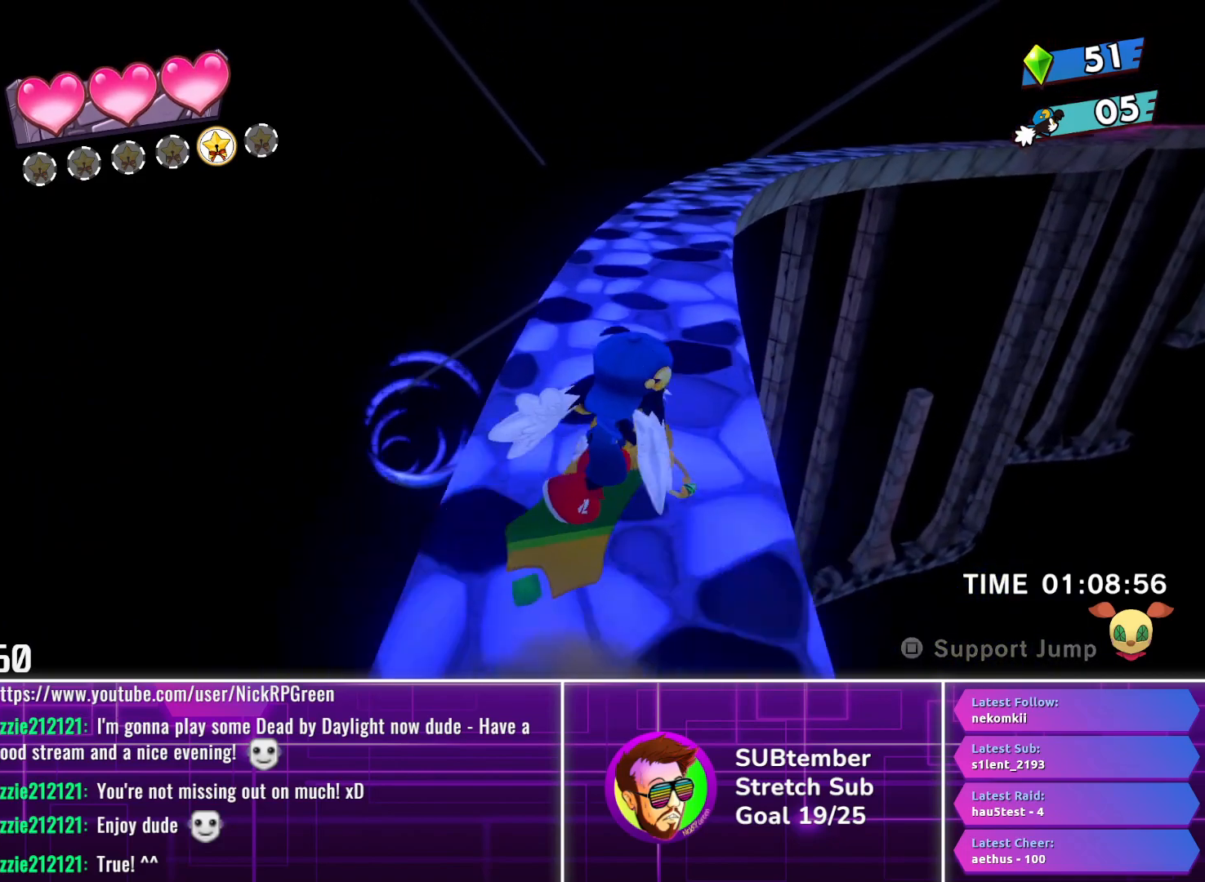
{"buttons": ["DPAD_UP", "DPAD_RIGHT"], "left_stick": "center", "events": [[417, "DPAD_RIGHT", "down"]]}